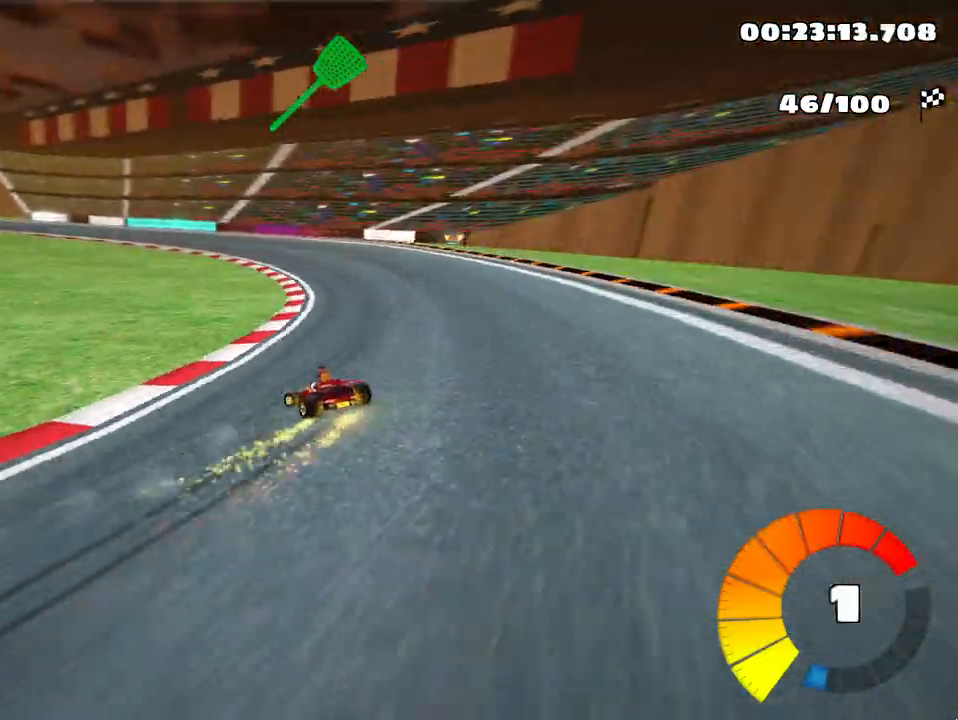
Gameplay with keyboard; each line is a JSON object with the keys held at the frame after it. "events" lists presses ("down") and releases ("up") of "down", "fire", "left", "look", "nitro", "right", "skid" and "up" between this image and that frame as [ms after this image, input, new state], when the widget could be followed in between. No other keys are recorded. Mouse input is not recorded. Key names are as the overlay labels them; some are game actions (e.g. jump) rather than physical keys.
{"keys": ["left", "skid", "up"], "events": []}
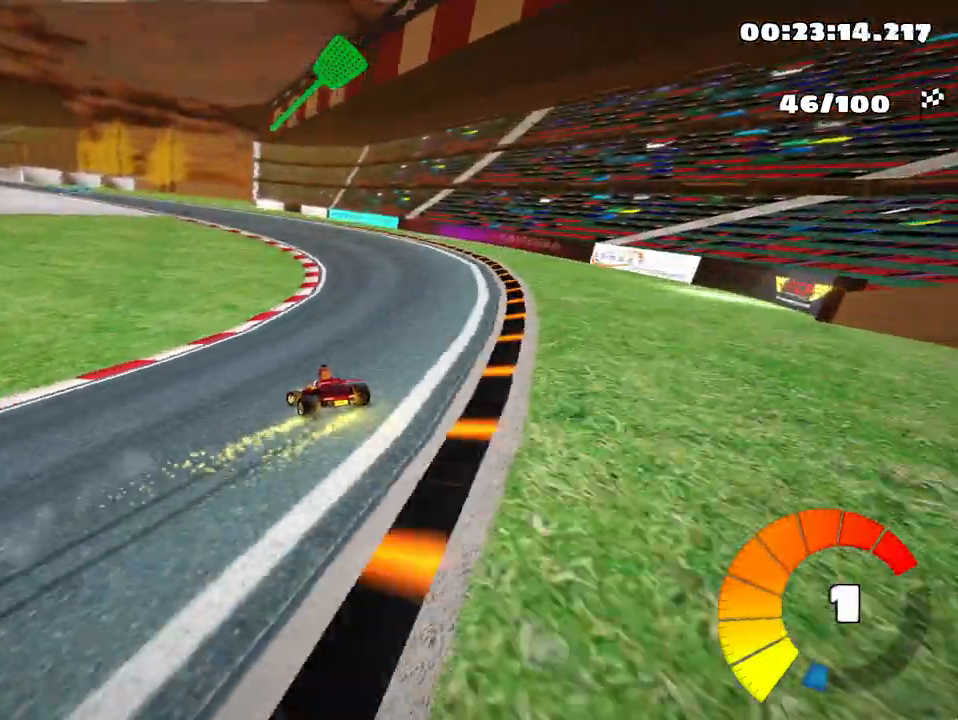
{"keys": ["left", "skid", "up"], "events": []}
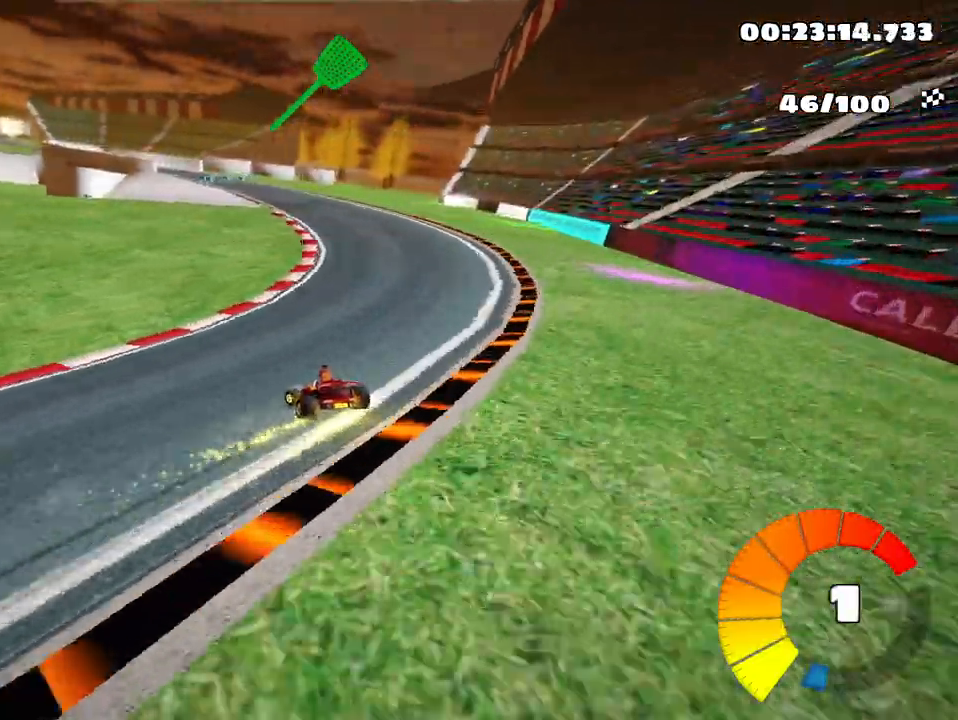
{"keys": ["left", "skid", "up"], "events": []}
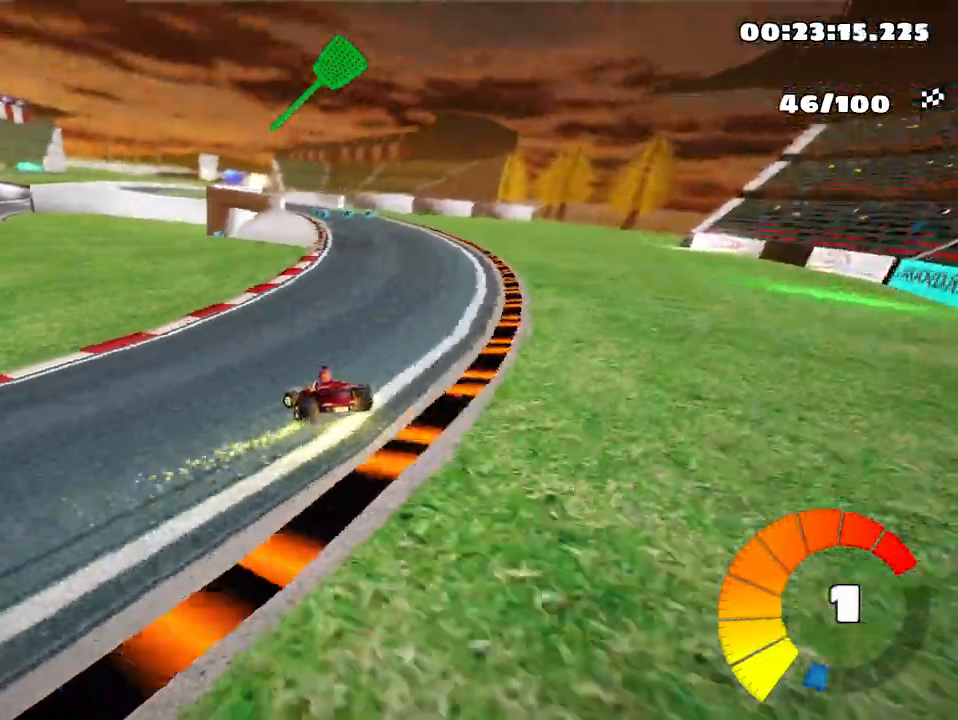
{"keys": ["skid", "up"], "events": [[417, "left", "up"]]}
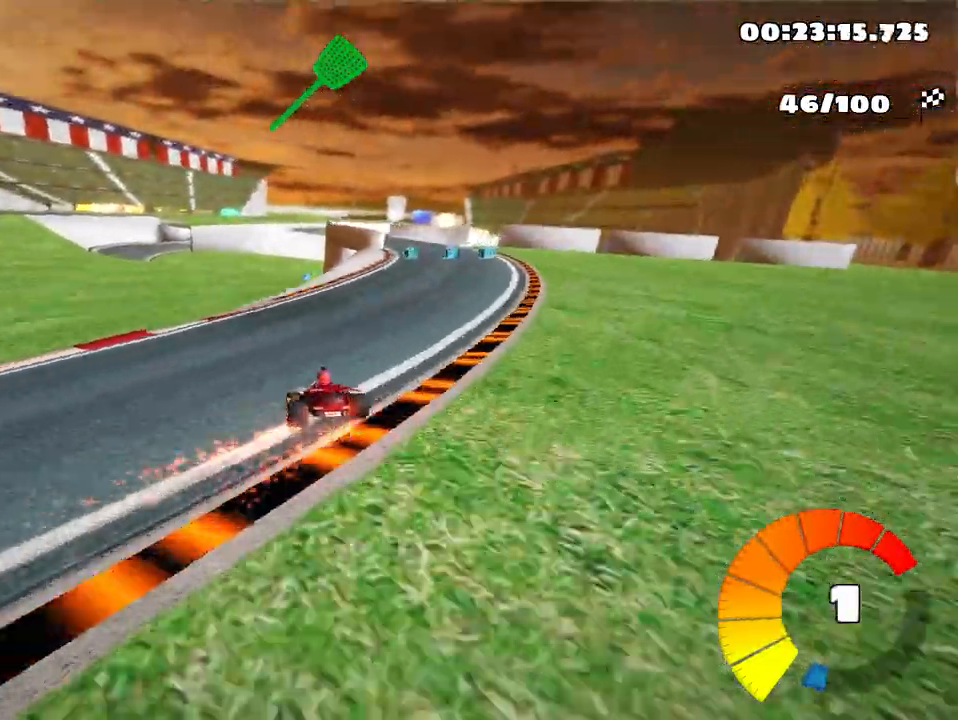
{"keys": ["up"], "events": [[200, "right", "down"], [217, "skid", "up"], [333, "right", "up"]]}
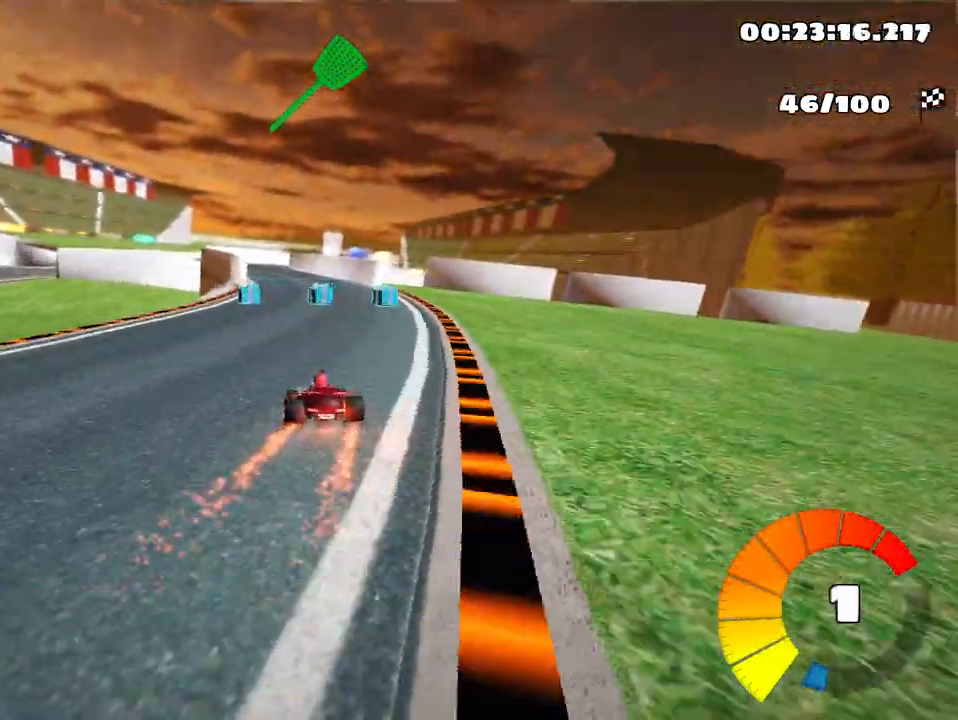
{"keys": ["up"], "events": [[200, "left", "down"], [450, "left", "up"]]}
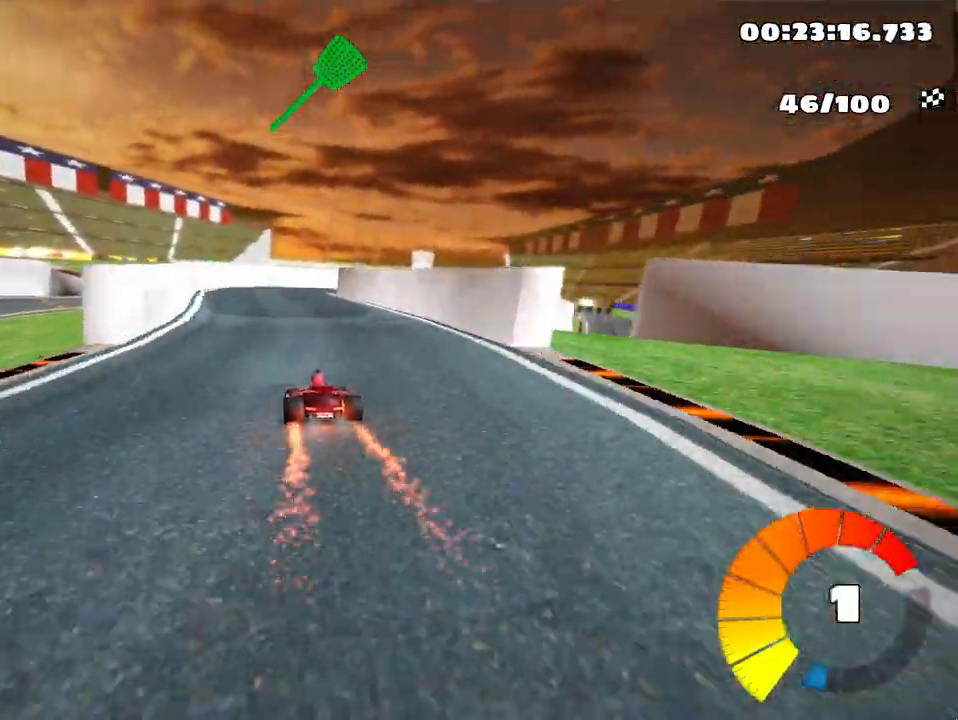
{"keys": ["right"], "events": [[83, "skid", "down"], [117, "right", "down"], [133, "up", "up"], [433, "skid", "up"]]}
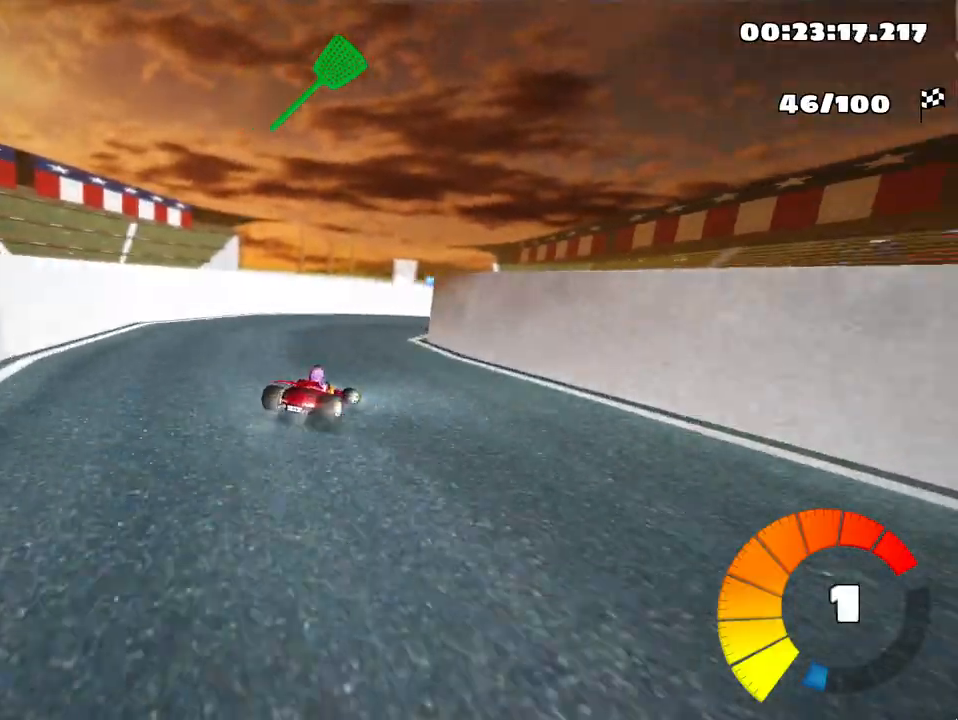
{"keys": ["left", "skid", "up"], "events": [[250, "right", "up"], [400, "skid", "down"], [417, "left", "down"], [417, "up", "down"]]}
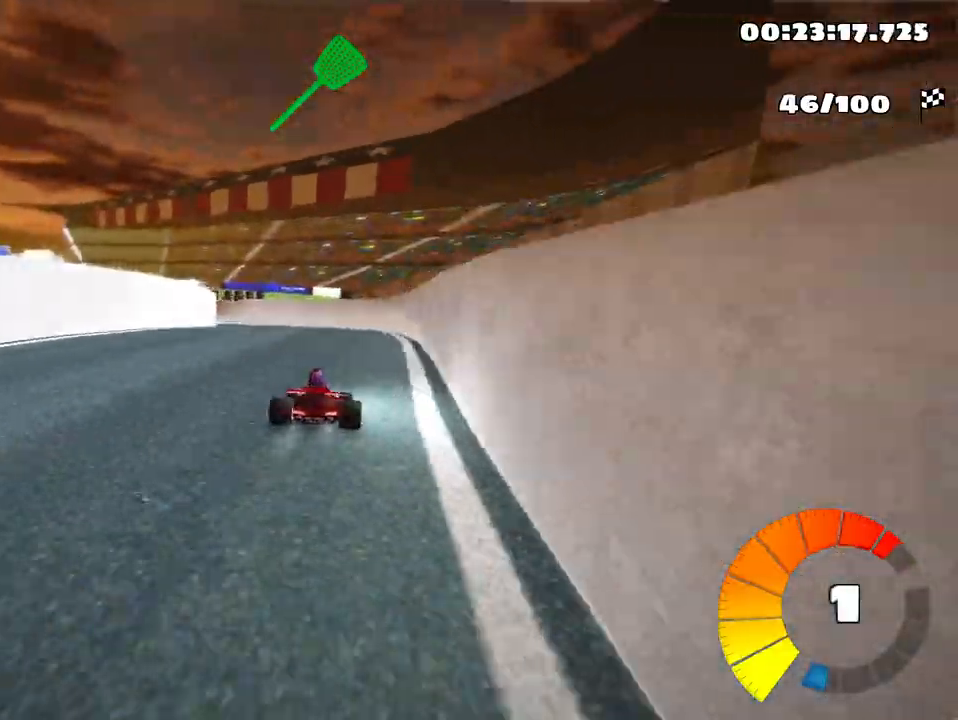
{"keys": ["left", "skid", "up"], "events": [[133, "left", "up"], [250, "left", "down"]]}
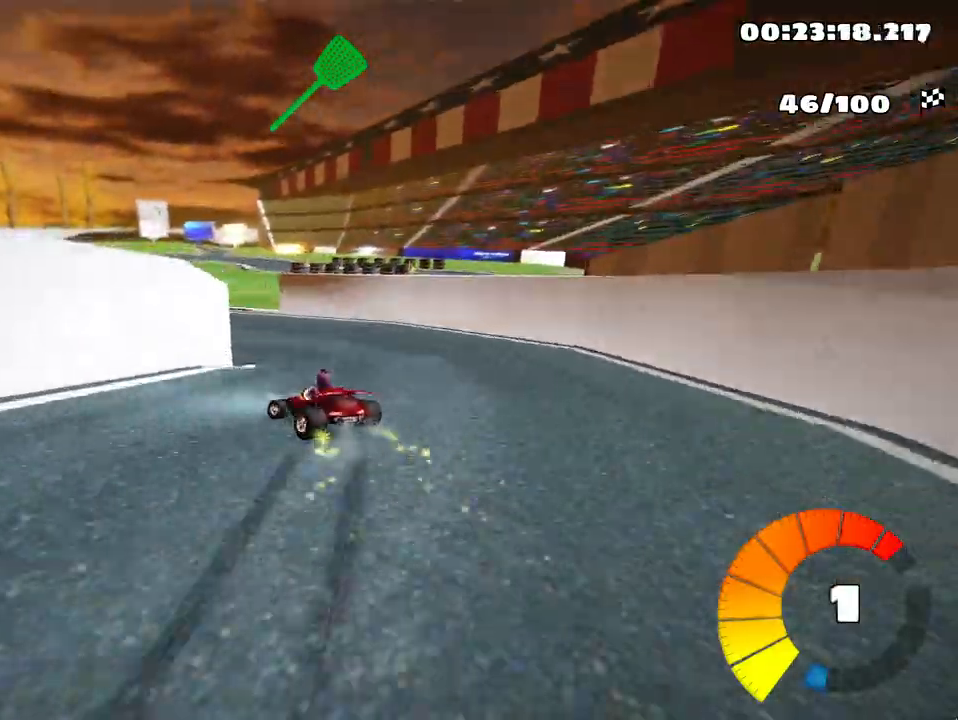
{"keys": ["left", "up"], "events": [[133, "skid", "up"]]}
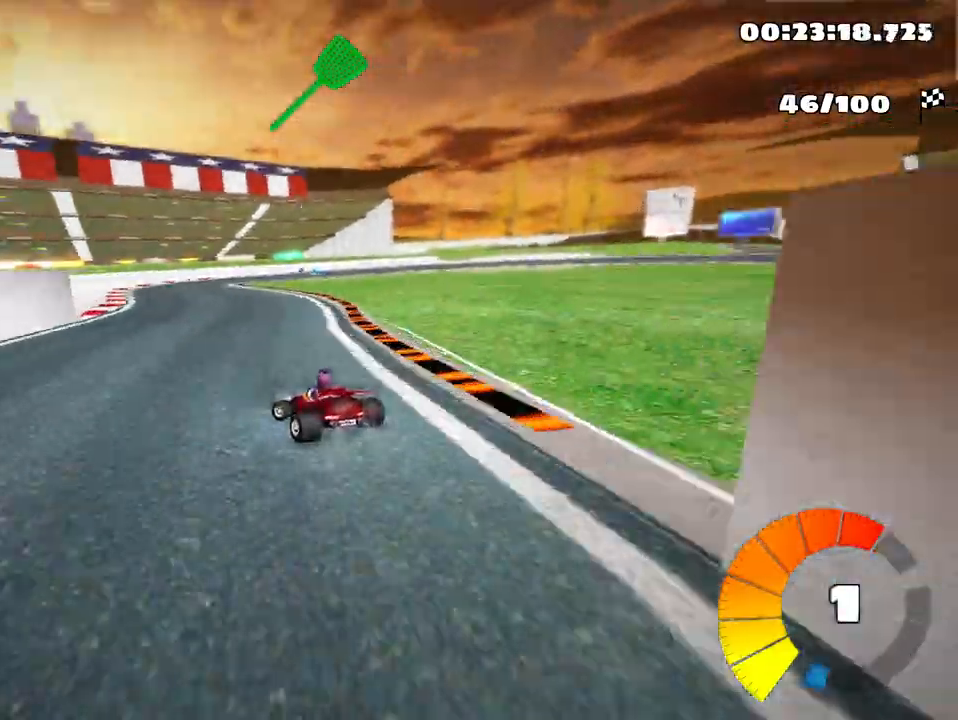
{"keys": ["right", "skid", "up"], "events": [[67, "left", "up"], [250, "skid", "down"], [283, "right", "down"]]}
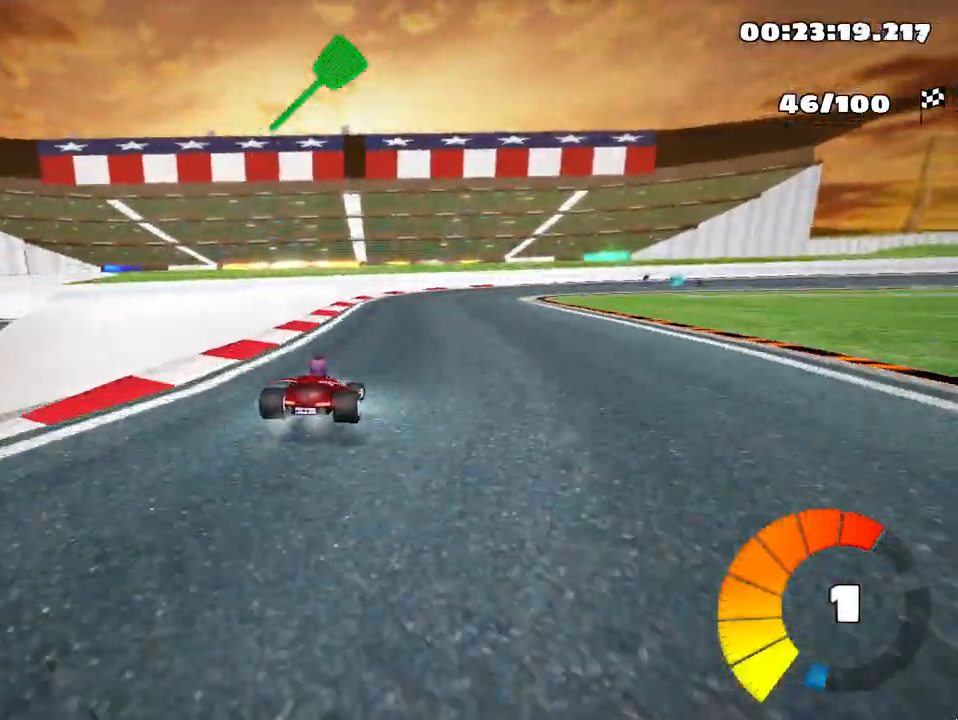
{"keys": ["left", "skid", "up"], "events": [[450, "left", "down"], [500, "right", "up"]]}
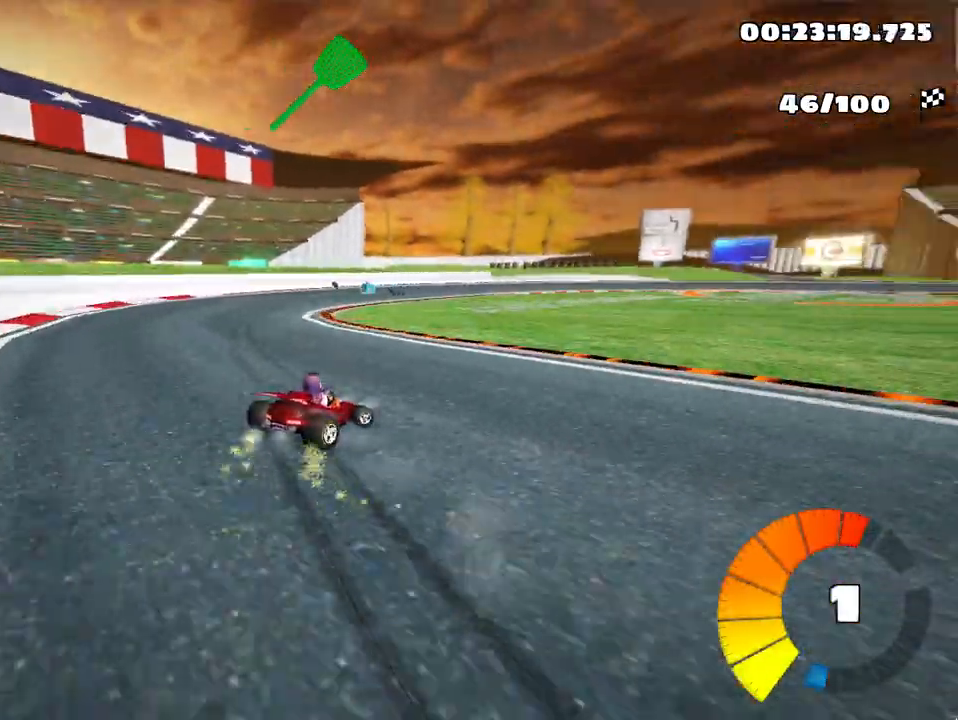
{"keys": ["right", "skid", "up"], "events": [[100, "left", "up"], [383, "right", "down"]]}
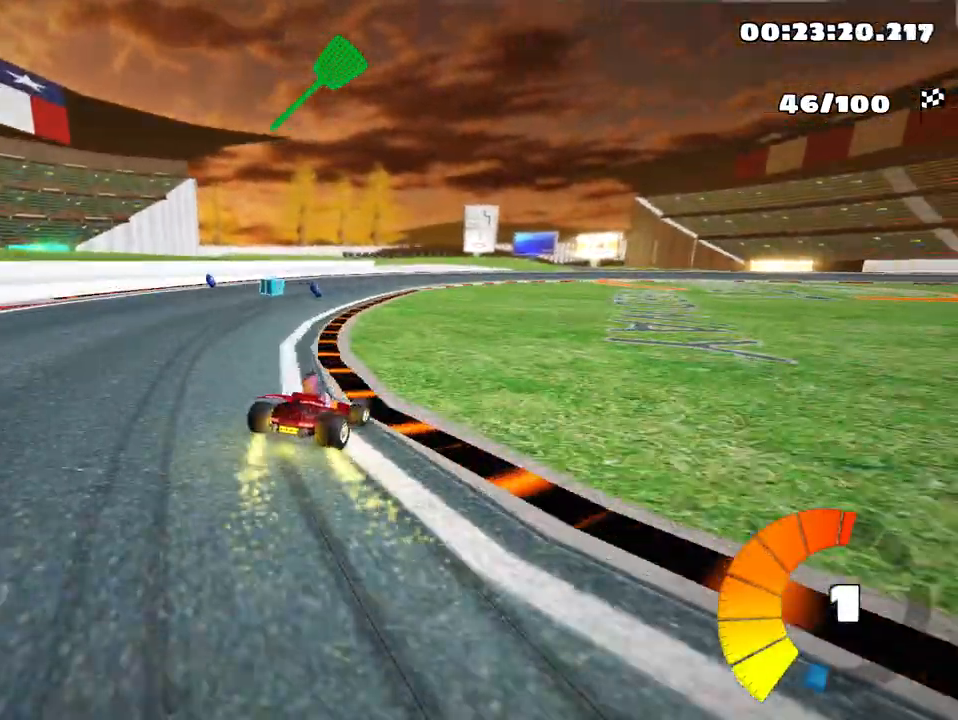
{"keys": ["skid", "up"], "events": [[117, "nitro", "down"], [117, "right", "up"], [233, "nitro", "up"]]}
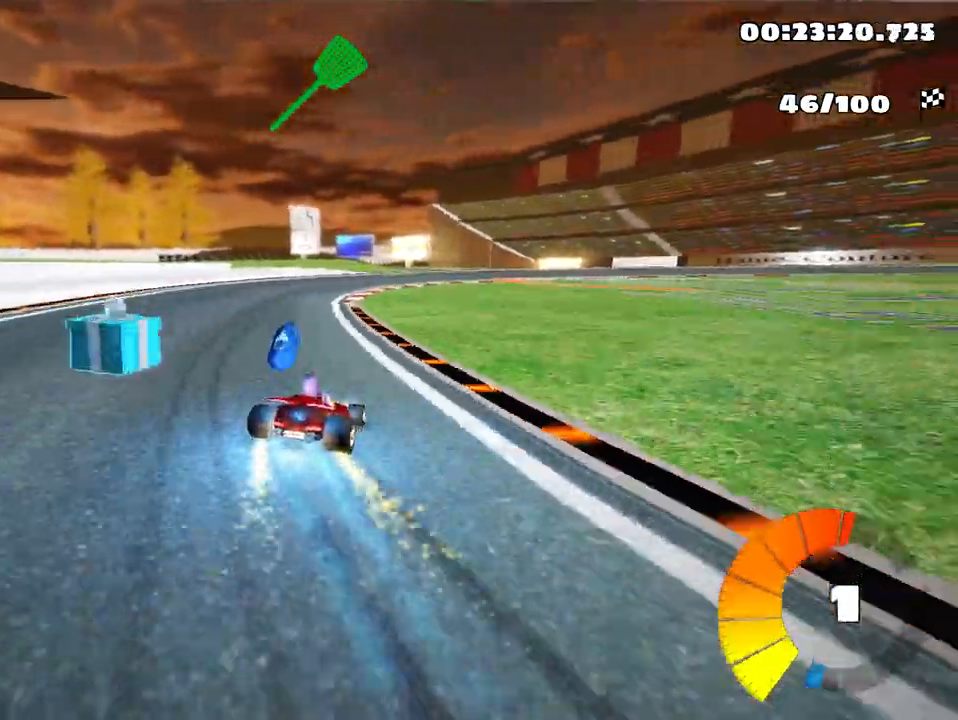
{"keys": ["skid", "up"], "events": [[150, "right", "down"], [333, "right", "up"]]}
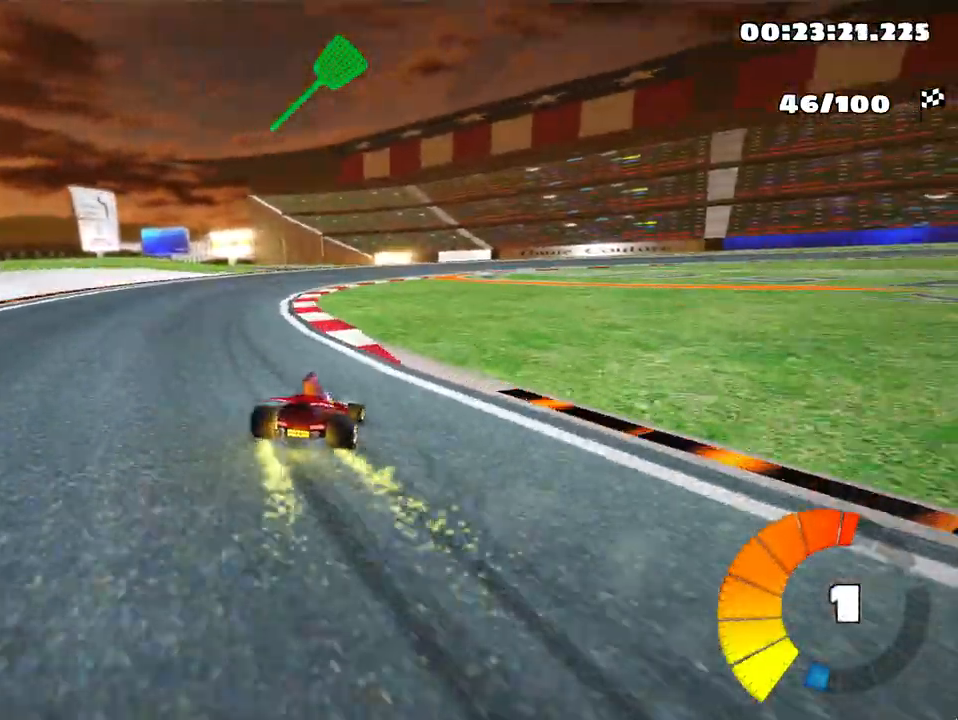
{"keys": ["right", "skid", "up"], "events": [[33, "right", "down"]]}
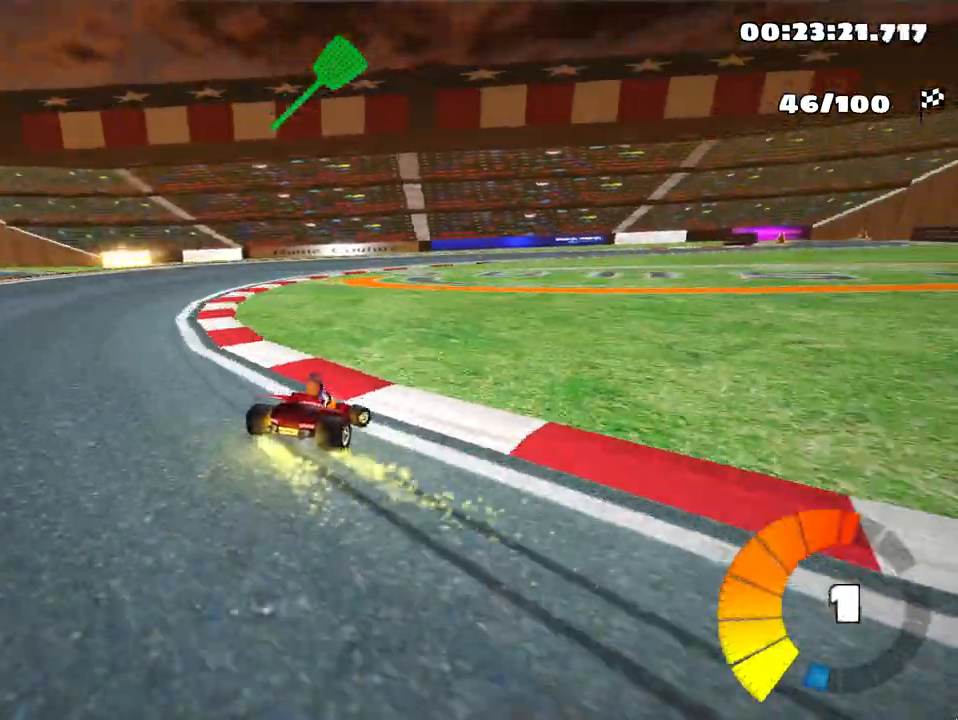
{"keys": ["right", "skid", "up"], "events": []}
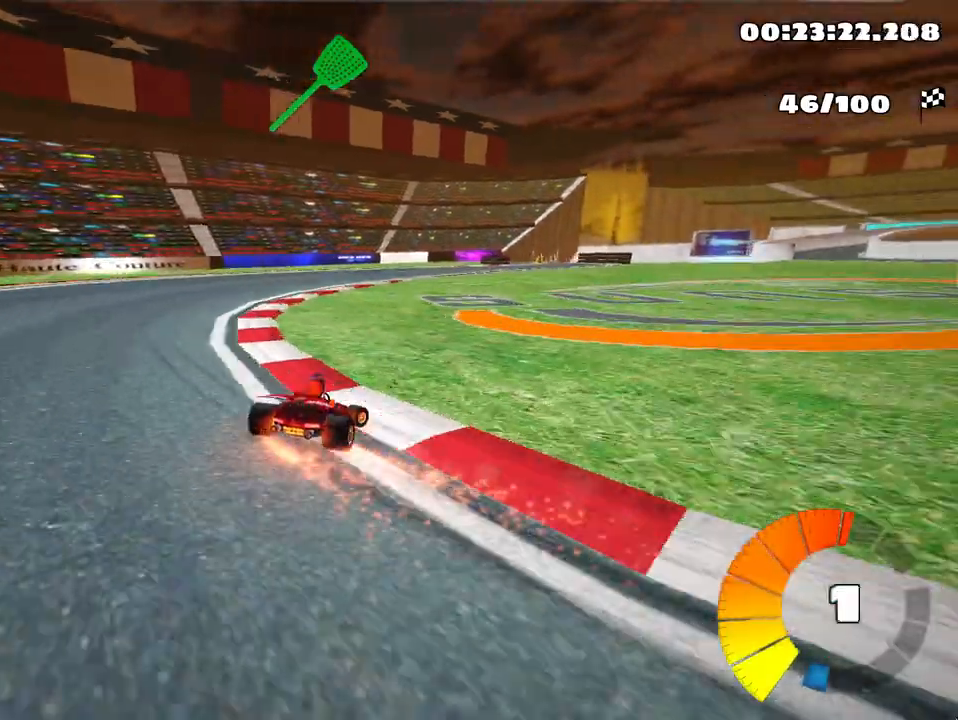
{"keys": ["up"], "events": [[250, "skid", "up"], [367, "right", "up"]]}
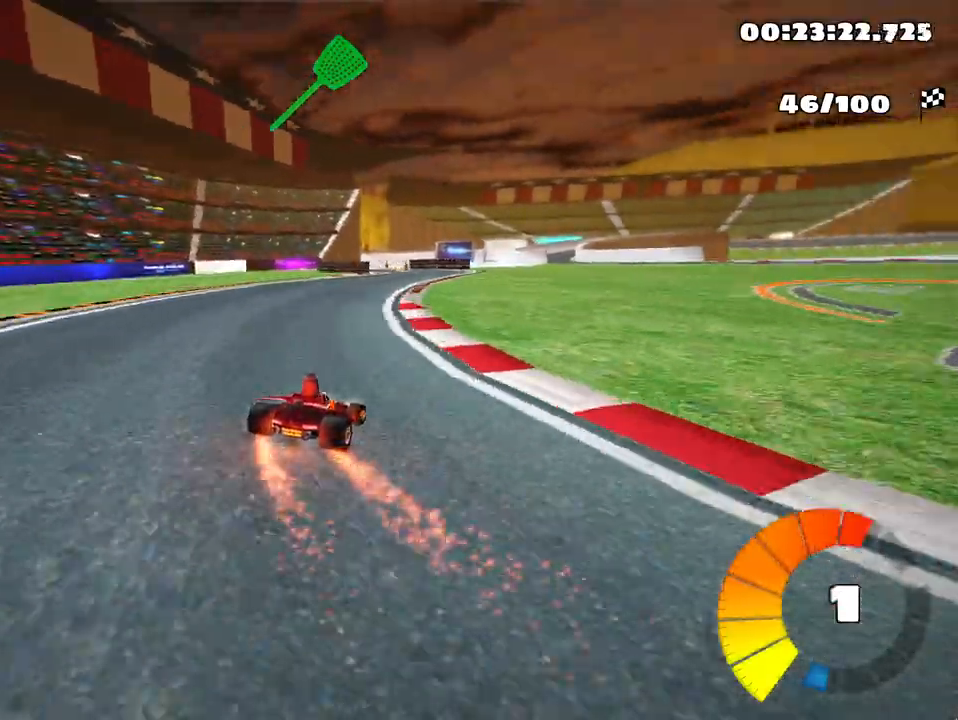
{"keys": ["up"], "events": [[283, "left", "down"], [467, "left", "up"]]}
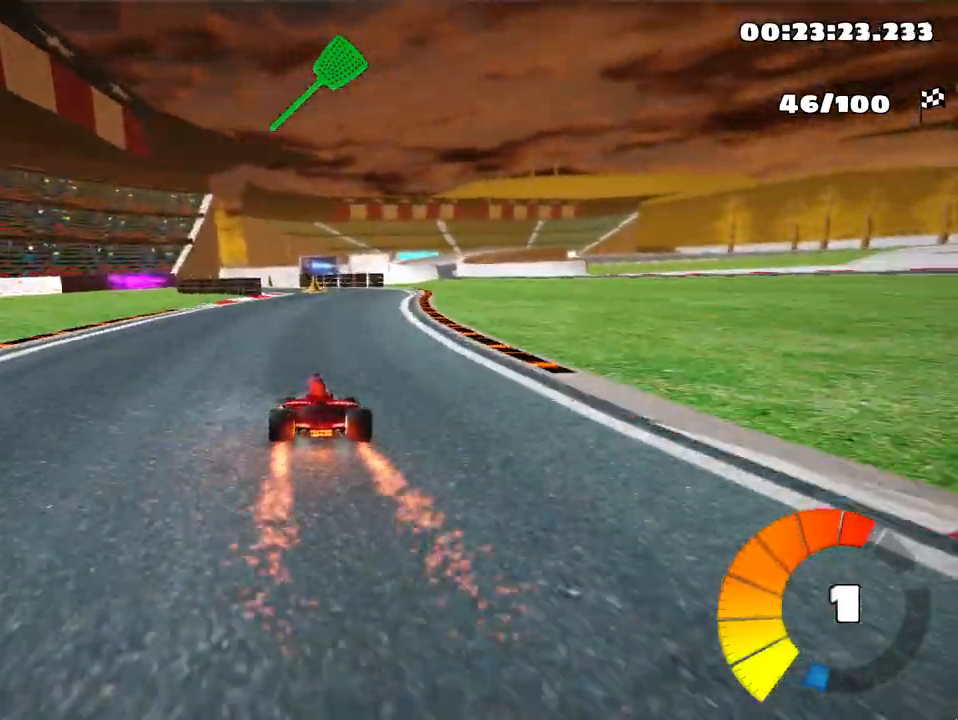
{"keys": ["right", "up"], "events": [[450, "right", "down"]]}
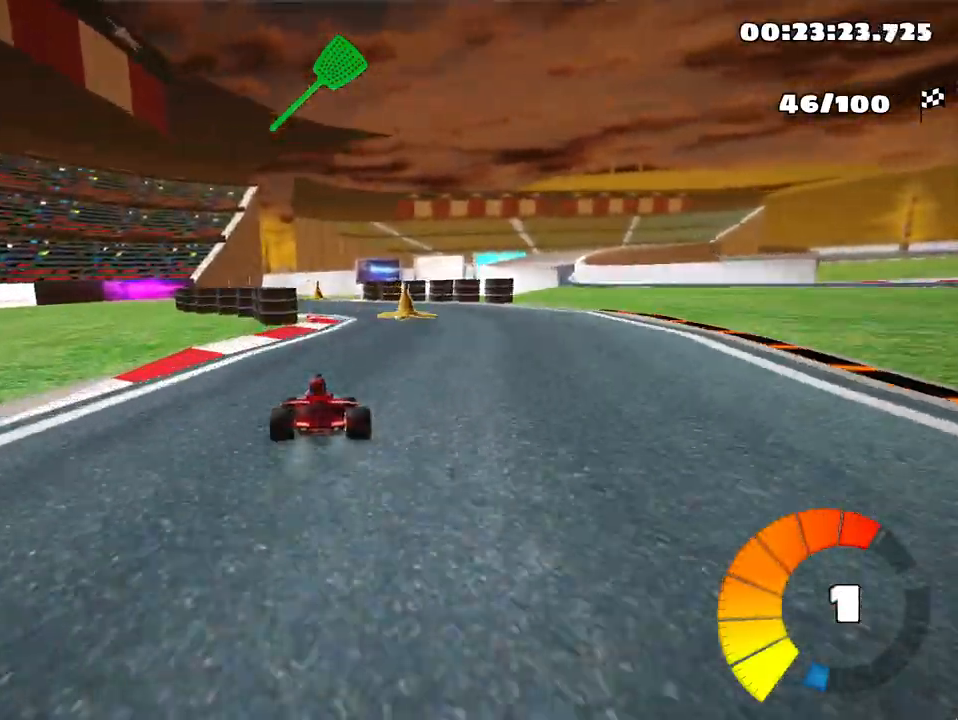
{"keys": ["up"], "events": [[67, "right", "up"]]}
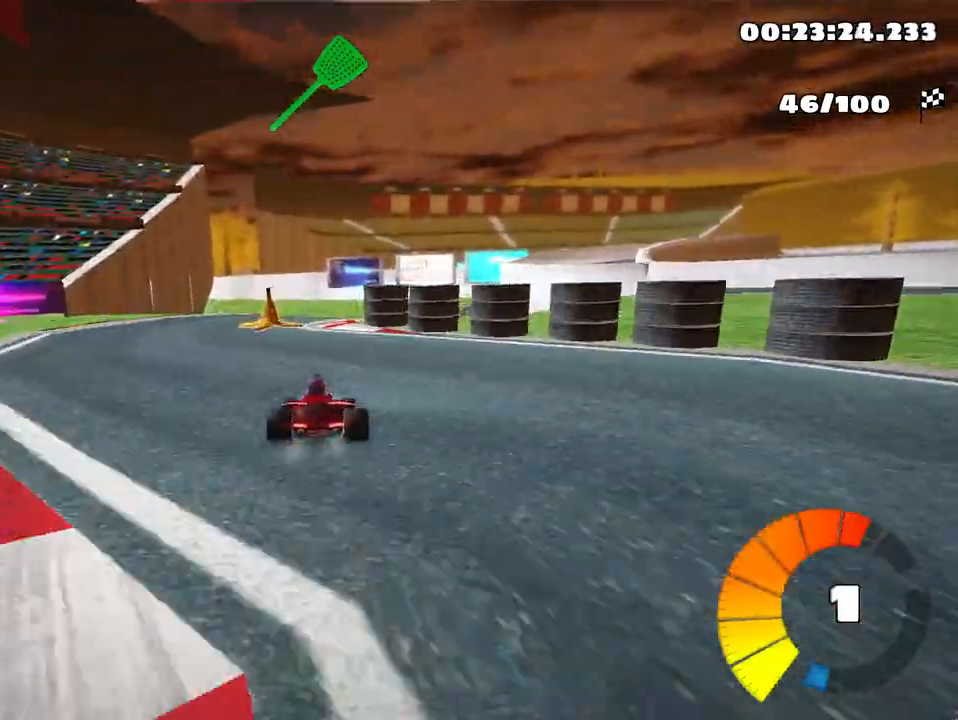
{"keys": ["left", "skid", "up"], "events": [[50, "skid", "down"], [83, "right", "down"], [183, "left", "down"], [233, "right", "up"]]}
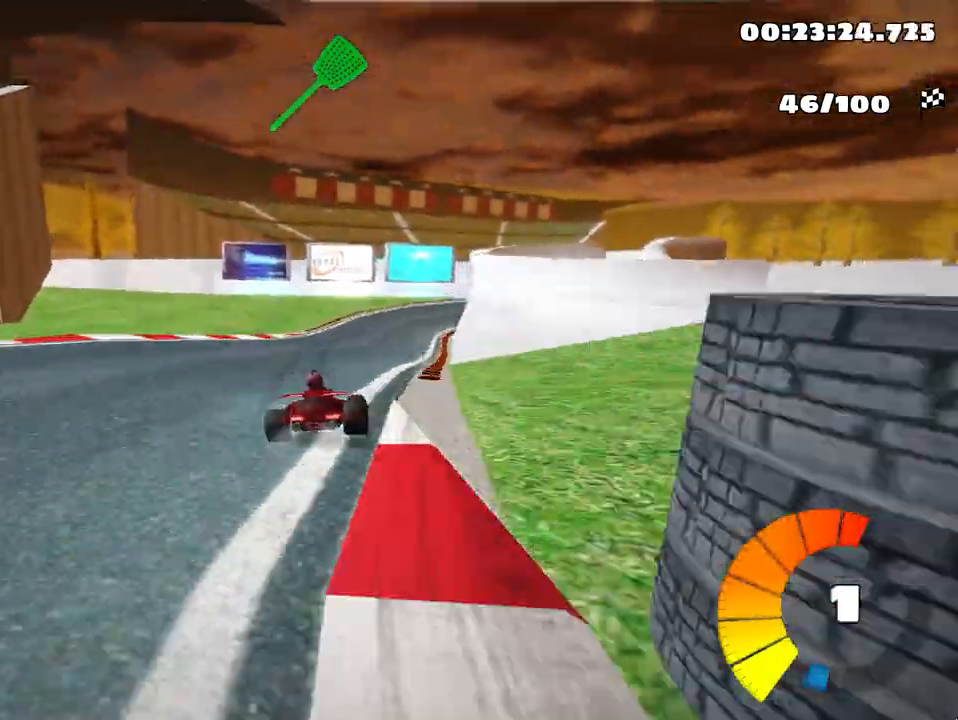
{"keys": ["skid", "up"], "events": [[17, "nitro", "down"], [150, "nitro", "up"], [317, "left", "up"]]}
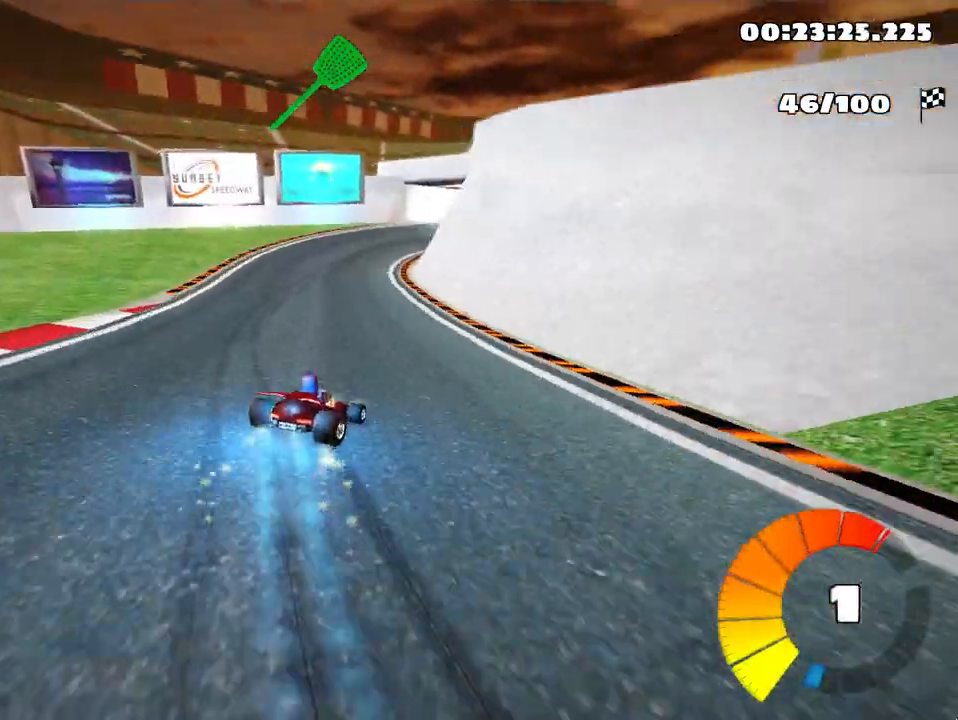
{"keys": ["left", "skid", "up"], "events": [[383, "left", "down"]]}
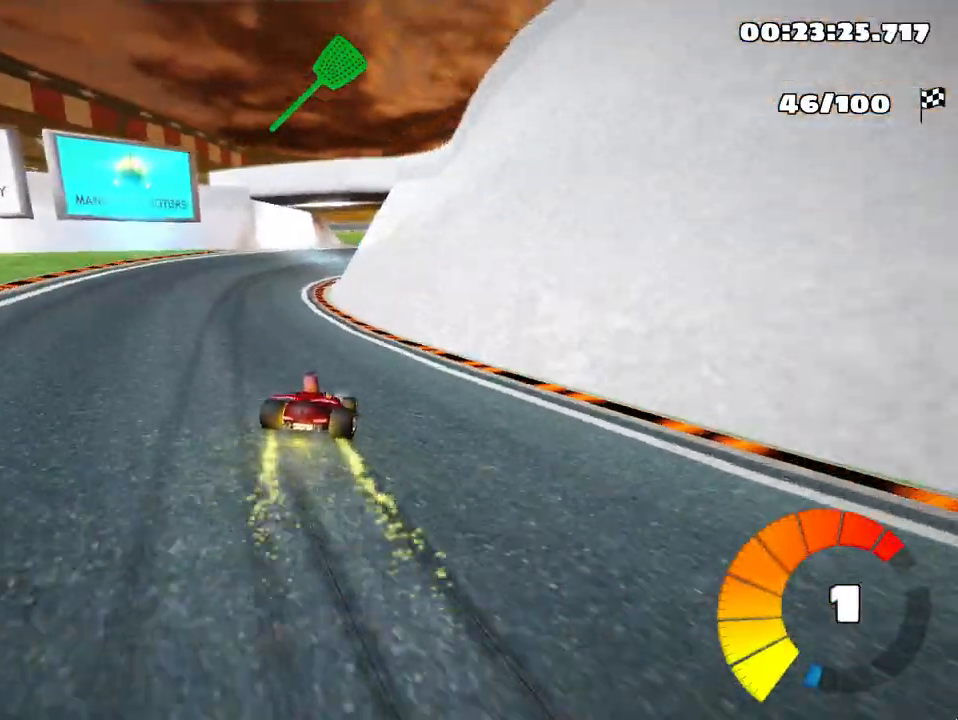
{"keys": ["skid", "up"], "events": [[300, "left", "up"]]}
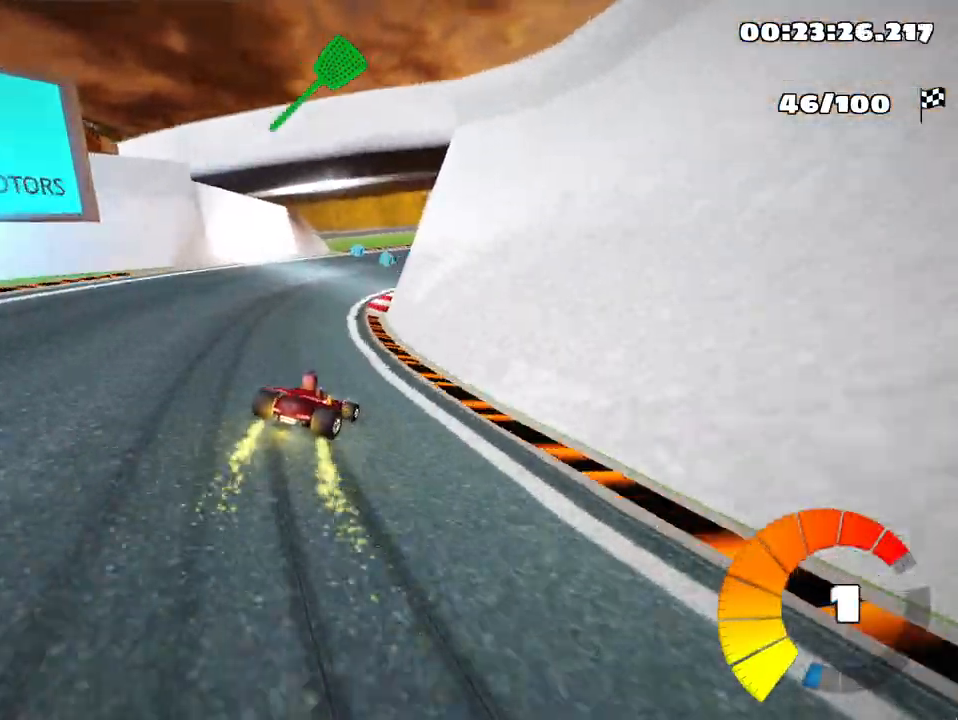
{"keys": ["skid", "up"], "events": [[133, "right", "down"], [400, "right", "up"]]}
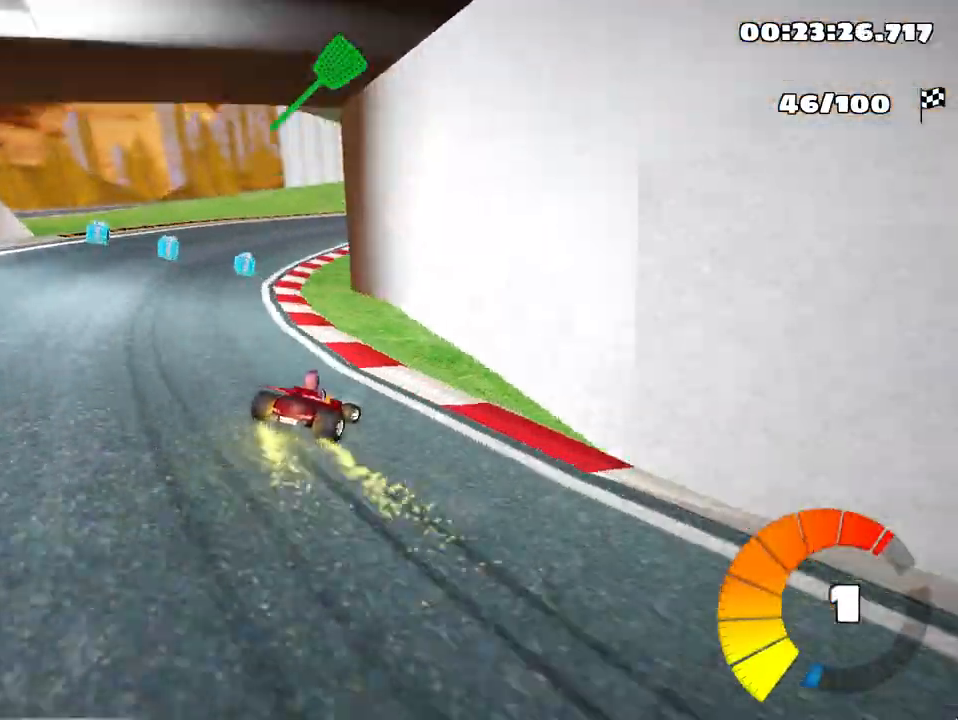
{"keys": ["right", "skid", "up"], "events": [[83, "left", "down"], [250, "left", "up"], [333, "right", "down"]]}
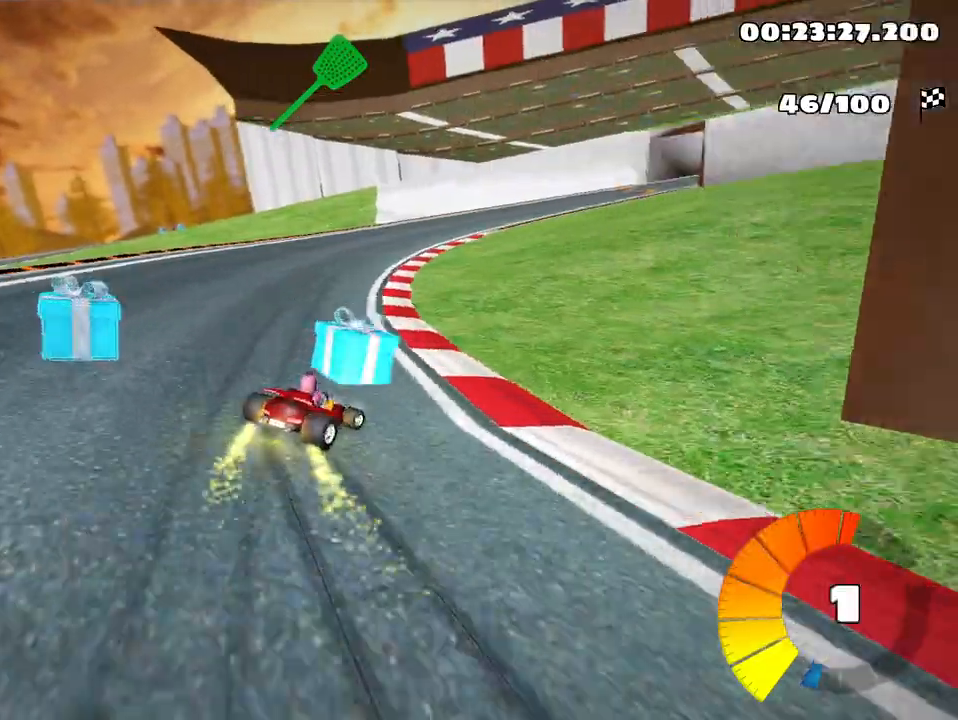
{"keys": ["up"], "events": [[117, "right", "up"], [417, "skid", "up"]]}
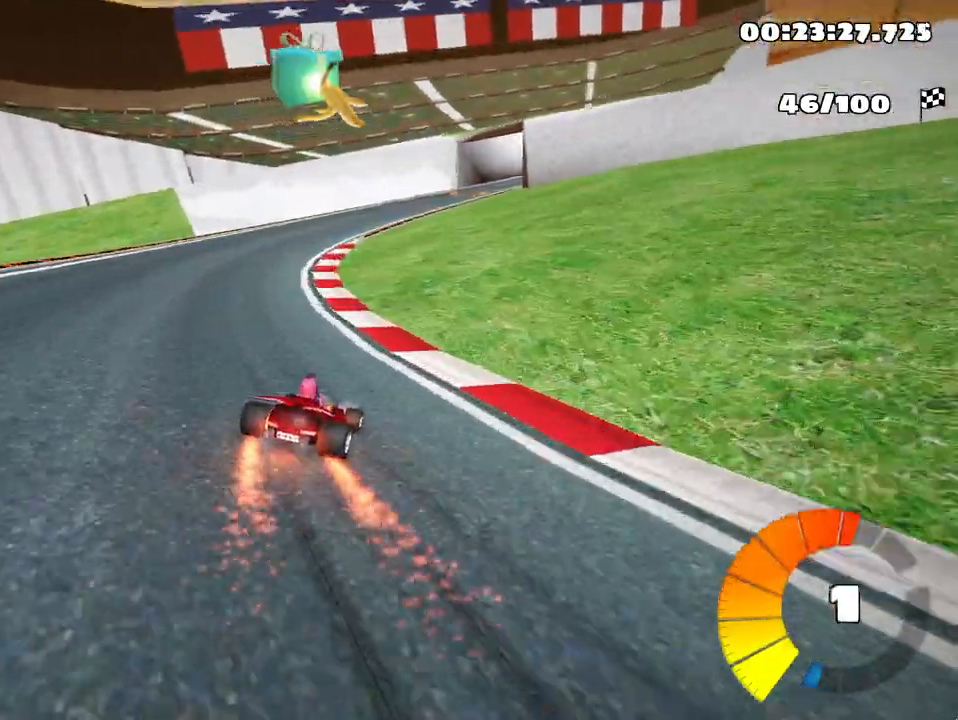
{"keys": ["up"], "events": [[300, "left", "down"], [467, "left", "up"]]}
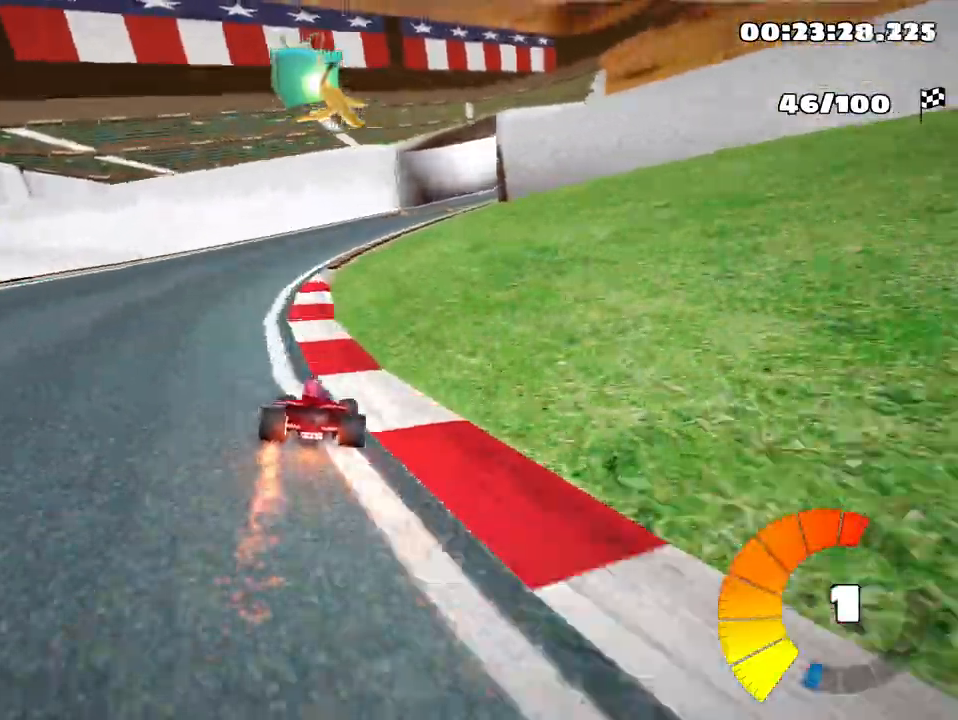
{"keys": ["right", "skid", "up"], "events": [[100, "skid", "down"], [133, "right", "down"]]}